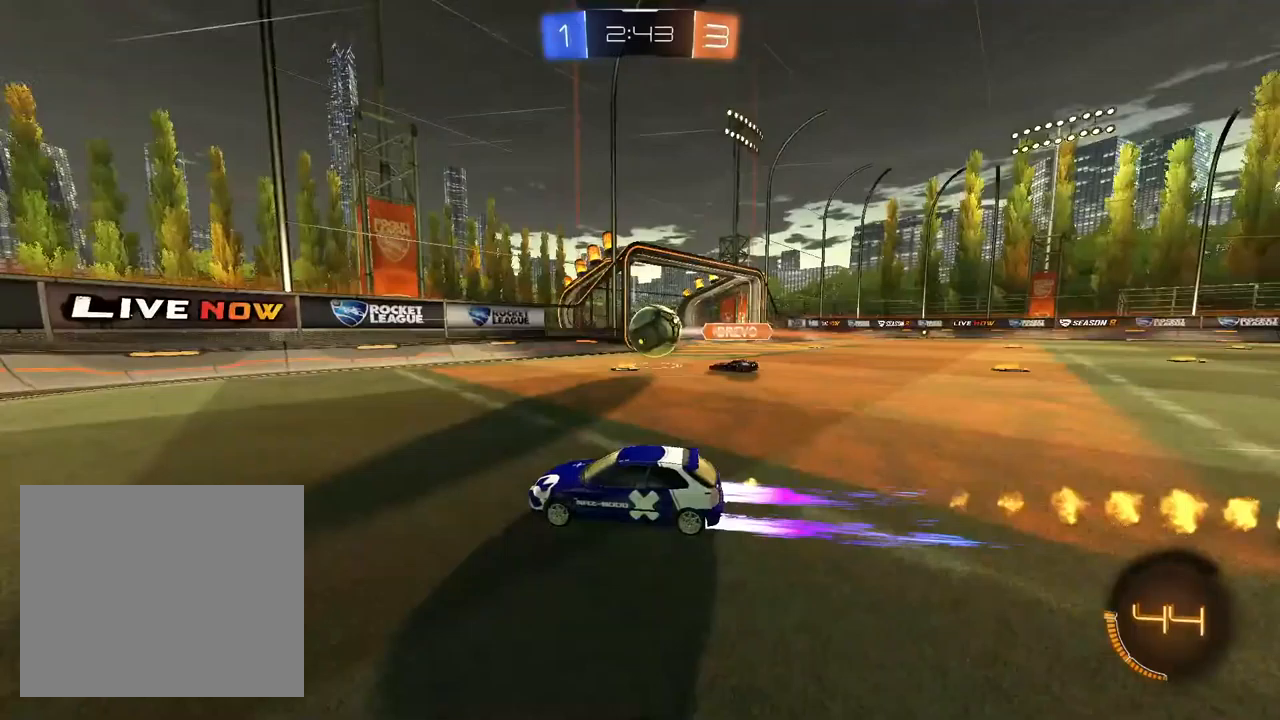
Gameplay with a controller (PlayStation layout); each line is a JSON object with the inputs held at the frame after it. "events" lists button and stick changes between this image and that frame as [ms after this image, input, new state], when the widget could be followed in between.
{"buttons": ["R2"], "left_stick": "left", "right_stick": "center", "events": [[183, "left_stick", "left"], [367, "left_stick", "center"], [450, "left_stick", "left"]]}
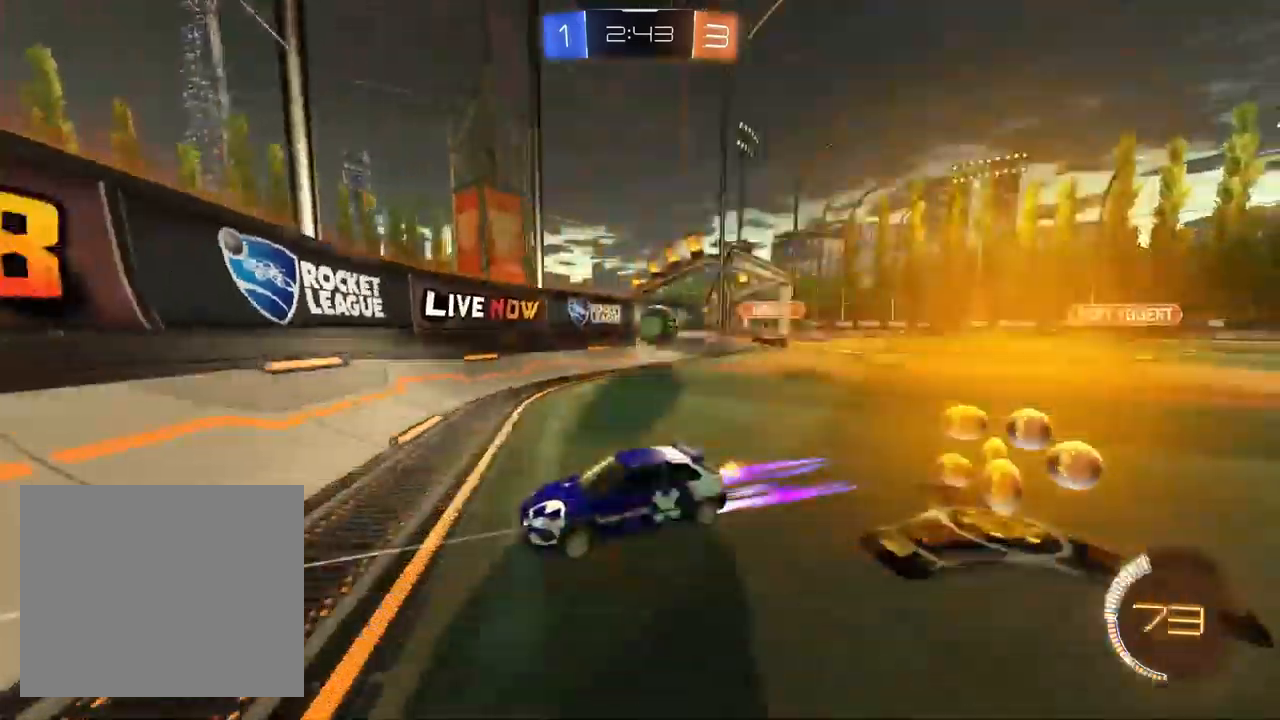
{"buttons": ["R2"], "left_stick": "left", "right_stick": "center", "events": [[200, "left_stick", "center"], [433, "left_stick", "left"]]}
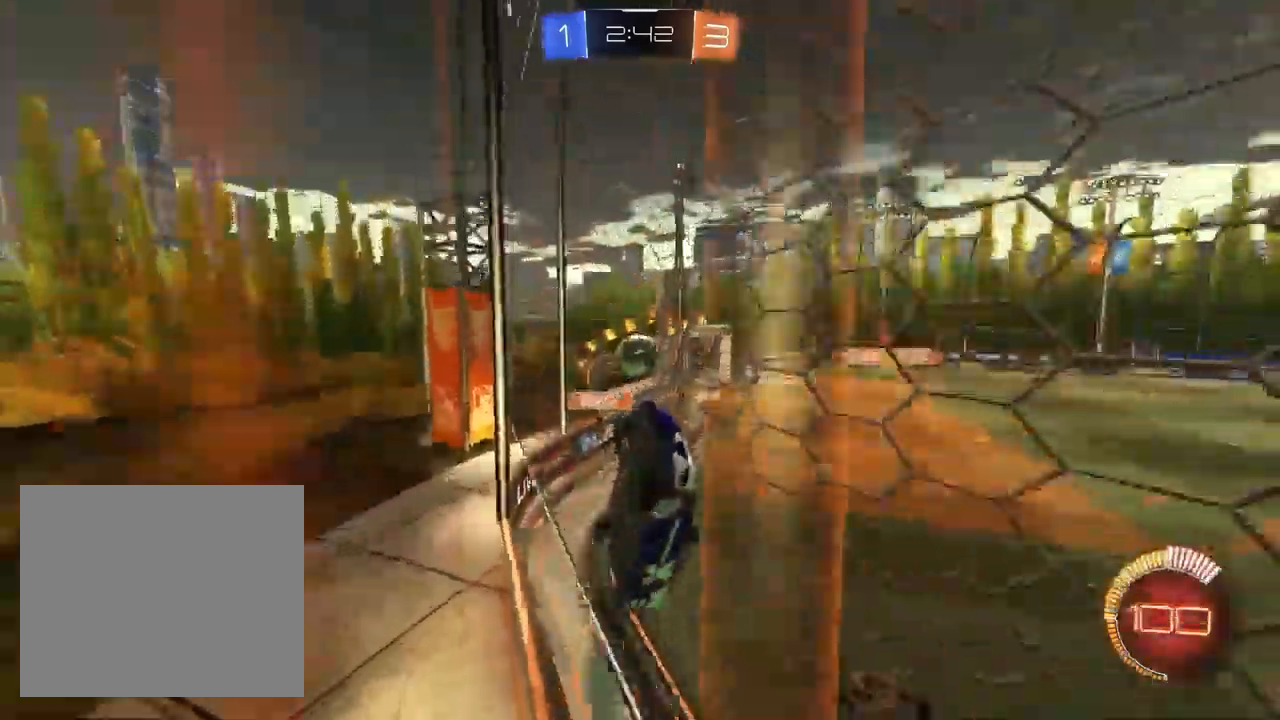
{"buttons": ["L2", "R2"], "left_stick": "up-right", "right_stick": "center", "events": [[83, "R2", "up"], [100, "L2", "down"], [250, "R2", "down"], [300, "R2", "up"], [333, "left_stick", "up-right"], [450, "R2", "down"]]}
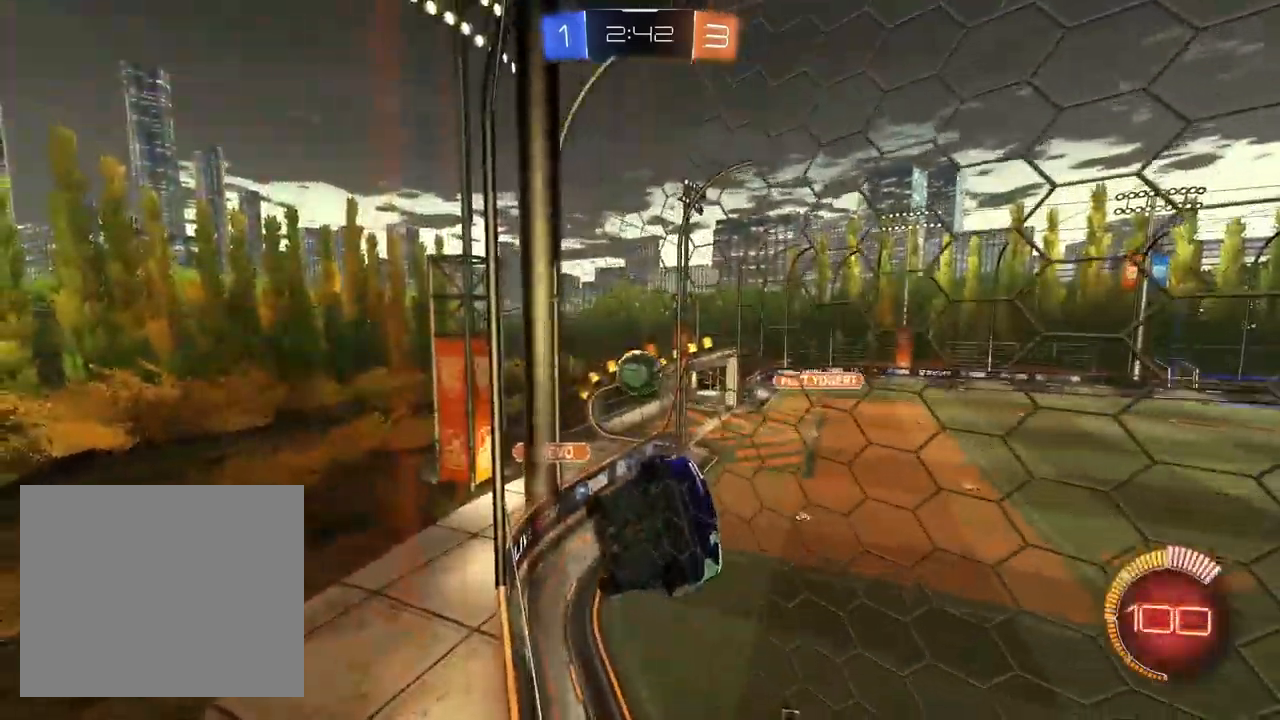
{"buttons": ["R2"], "left_stick": "center", "right_stick": "center", "events": [[17, "L2", "up"], [133, "L2", "down"], [183, "R2", "up"], [467, "R2", "down"], [500, "L2", "up"], [500, "left_stick", "center"]]}
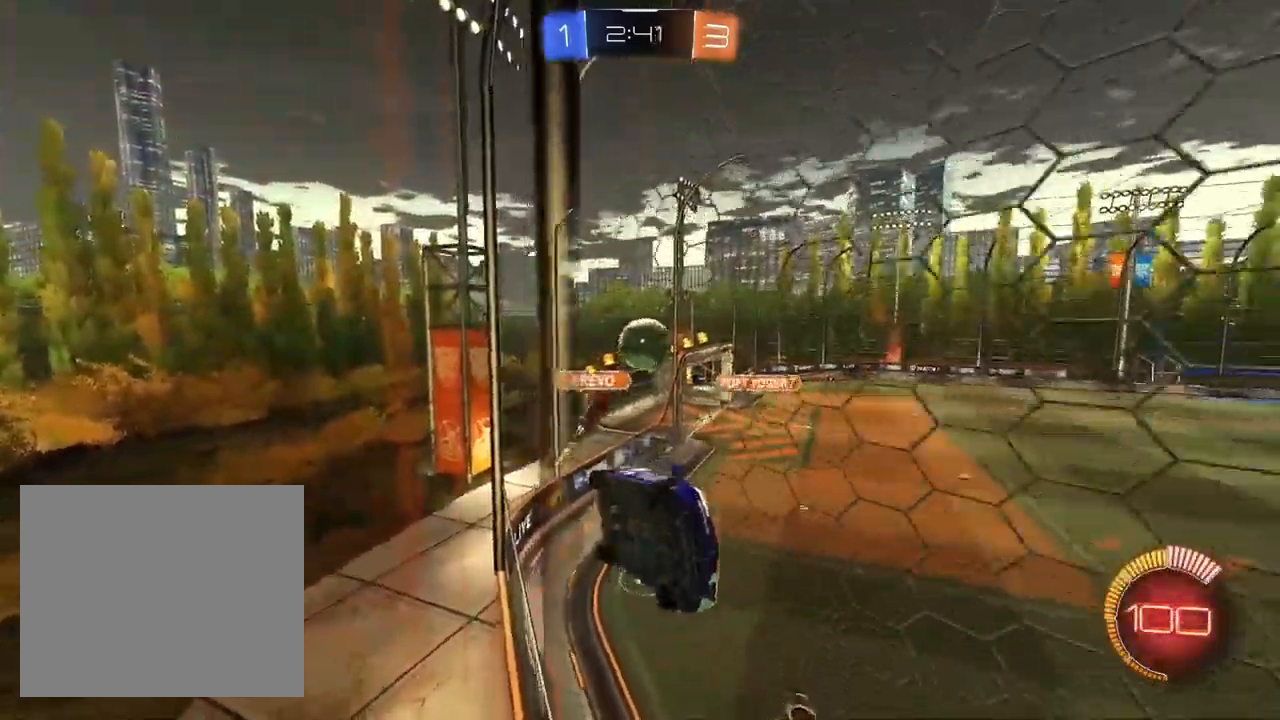
{"buttons": ["L1", "R2"], "left_stick": "center", "right_stick": "center", "events": [[67, "left_stick", "left"], [233, "left_stick", "center"], [267, "L1", "down"]]}
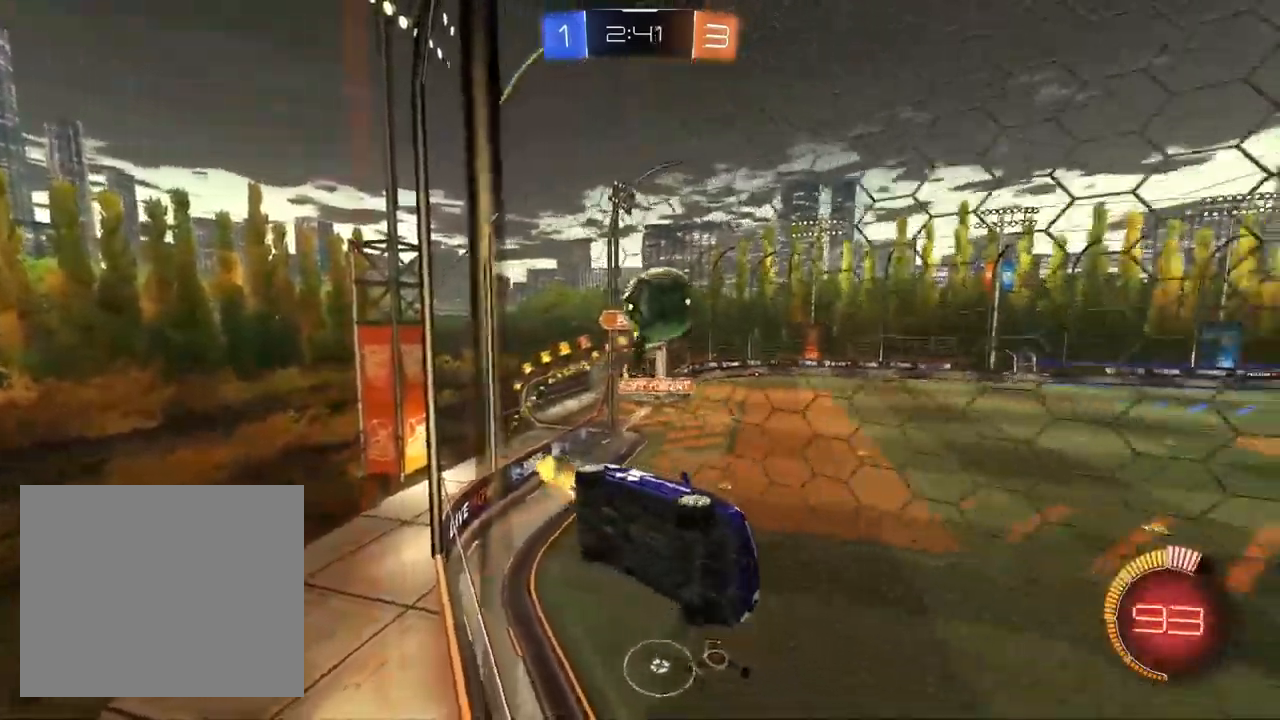
{"buttons": ["L1", "R1", "R2"], "left_stick": "center", "right_stick": "center", "events": [[17, "left_stick", "up-right"], [100, "left_stick", "center"], [500, "R1", "down"]]}
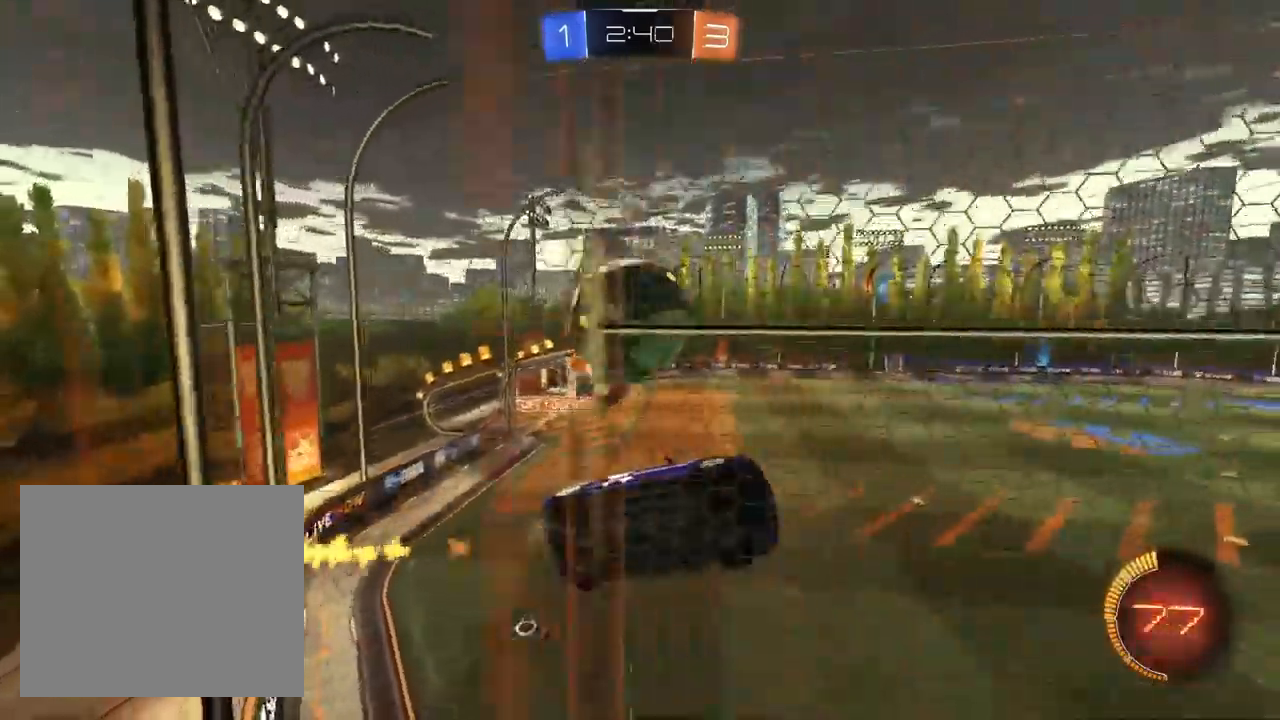
{"buttons": ["R2"], "left_stick": "left", "right_stick": "center", "events": [[50, "R1", "up"], [83, "L1", "up"], [133, "left_stick", "left"], [167, "R1", "down"], [217, "R1", "up"], [283, "SQUARE", "down"], [450, "SQUARE", "up"]]}
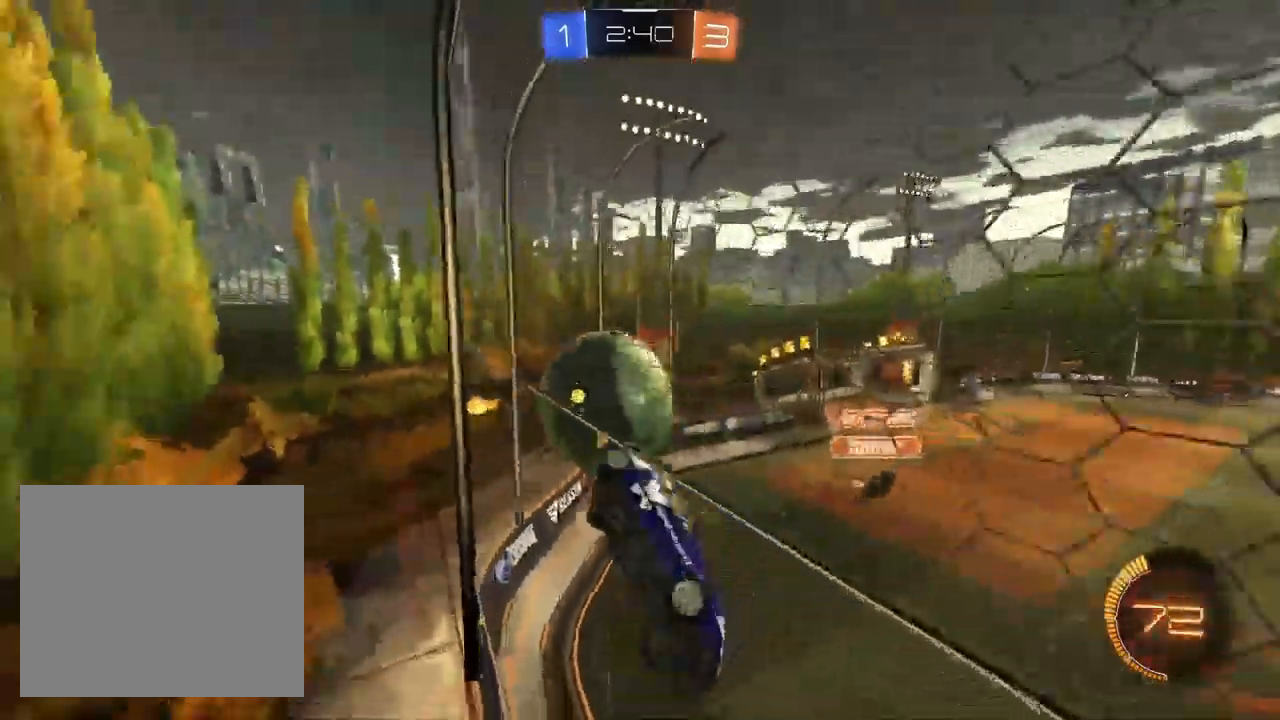
{"buttons": ["L2"], "left_stick": "right", "right_stick": "center", "events": [[283, "L2", "down"], [283, "R2", "up"], [367, "left_stick", "center"], [433, "left_stick", "right"]]}
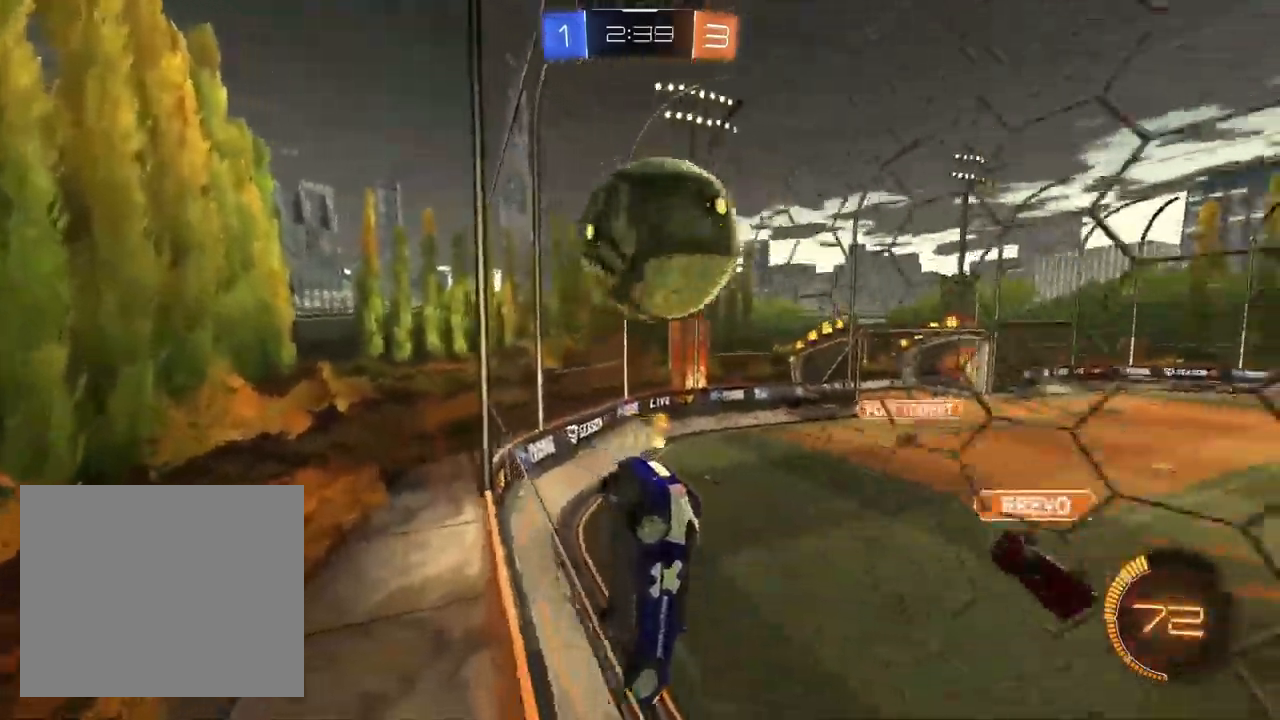
{"buttons": ["CROSS", "R2"], "left_stick": "down-right", "right_stick": "center", "events": [[33, "R2", "down"], [83, "L2", "up"], [417, "left_stick", "down-right"], [433, "CROSS", "down"]]}
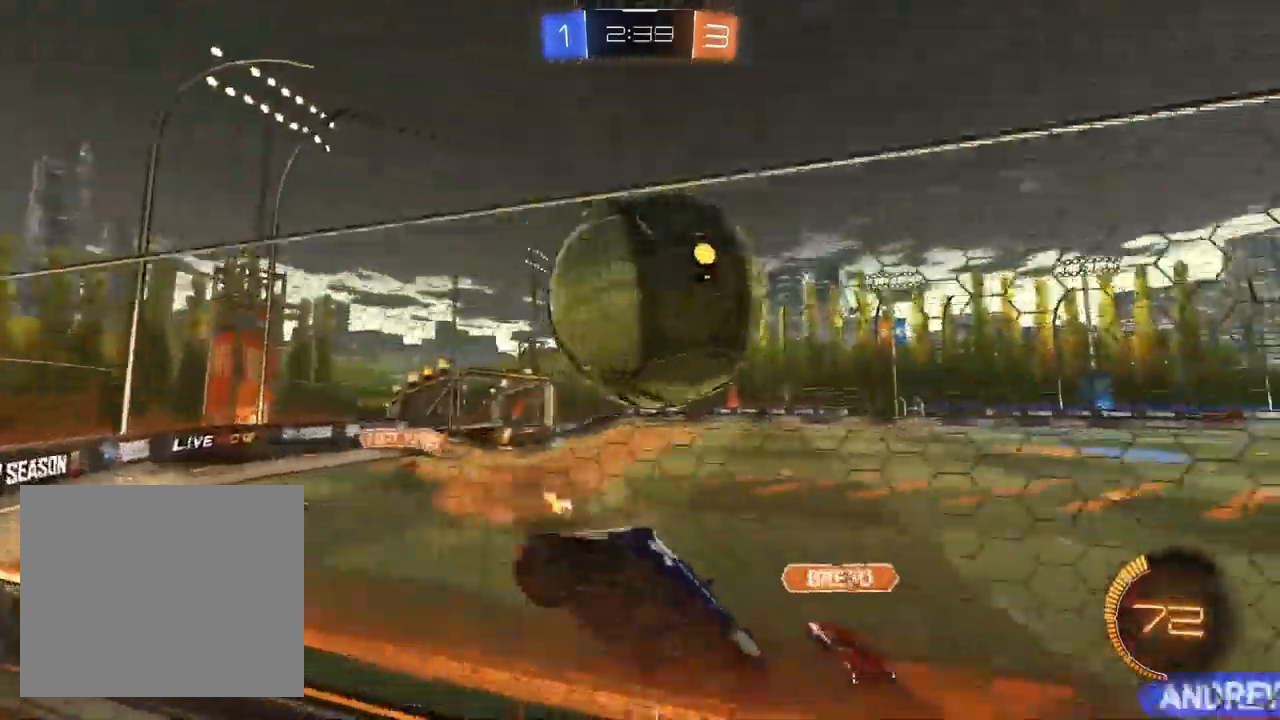
{"buttons": ["R2"], "left_stick": "up-right", "right_stick": "center", "events": [[150, "R1", "down"], [167, "CROSS", "up"], [250, "left_stick", "down-left"], [350, "left_stick", "center"], [383, "R1", "up"], [467, "left_stick", "up-right"]]}
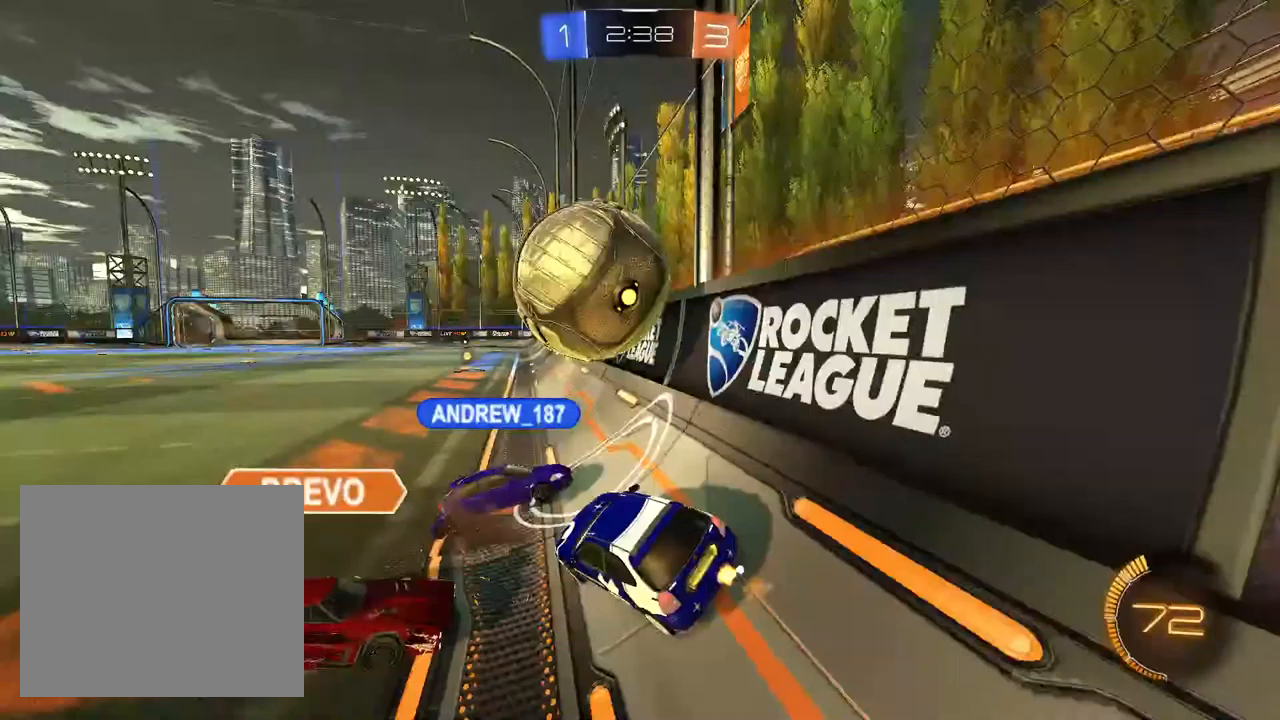
{"buttons": ["L1", "R2"], "left_stick": "center", "right_stick": "center", "events": [[83, "R1", "down"], [183, "left_stick", "center"], [350, "L1", "down"], [350, "left_stick", "up-right"], [467, "left_stick", "center"], [483, "R1", "up"]]}
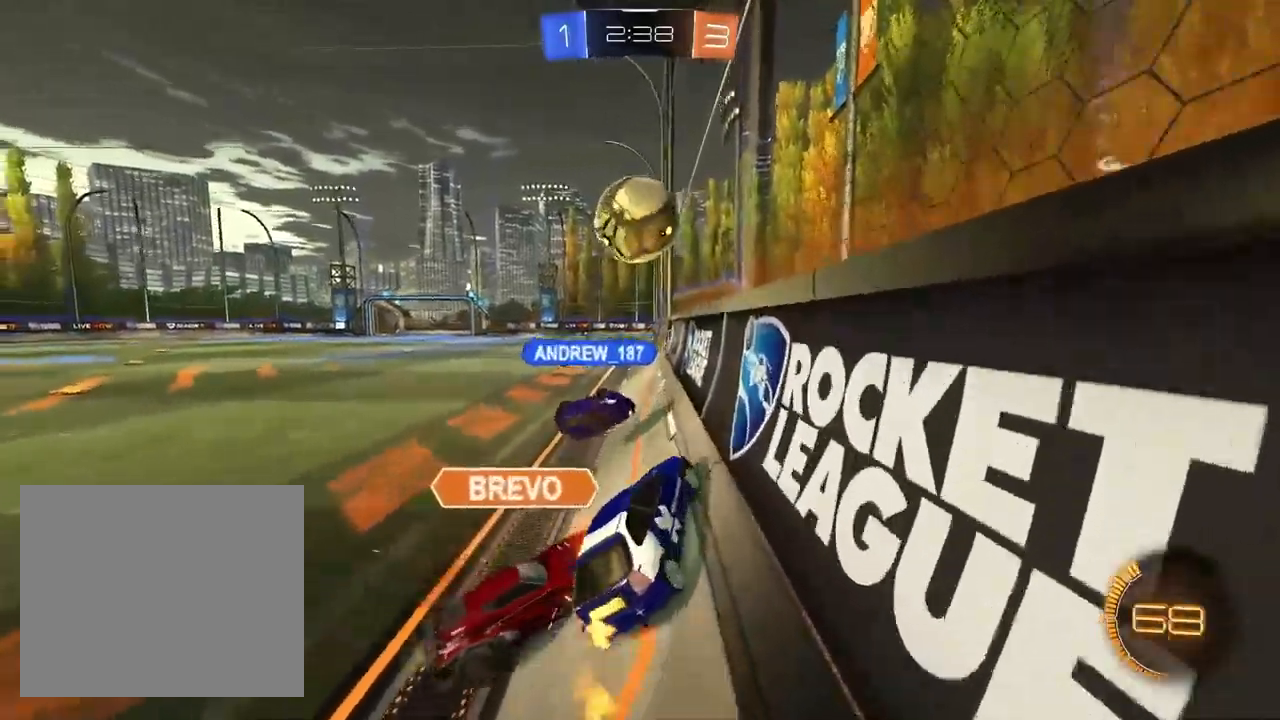
{"buttons": ["CROSS", "L1", "R2"], "left_stick": "left", "right_stick": "center", "events": [[167, "left_stick", "left"], [450, "CROSS", "down"]]}
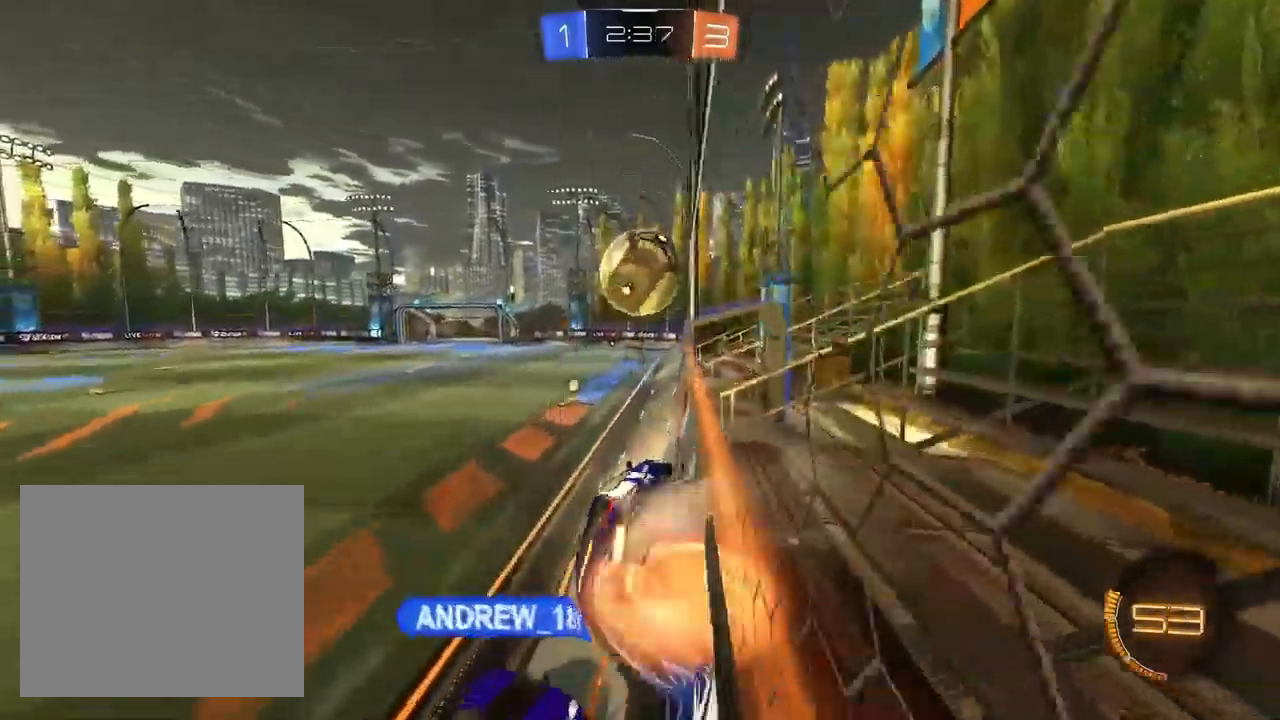
{"buttons": ["CROSS", "L1", "R2"], "left_stick": "up", "right_stick": "center"}
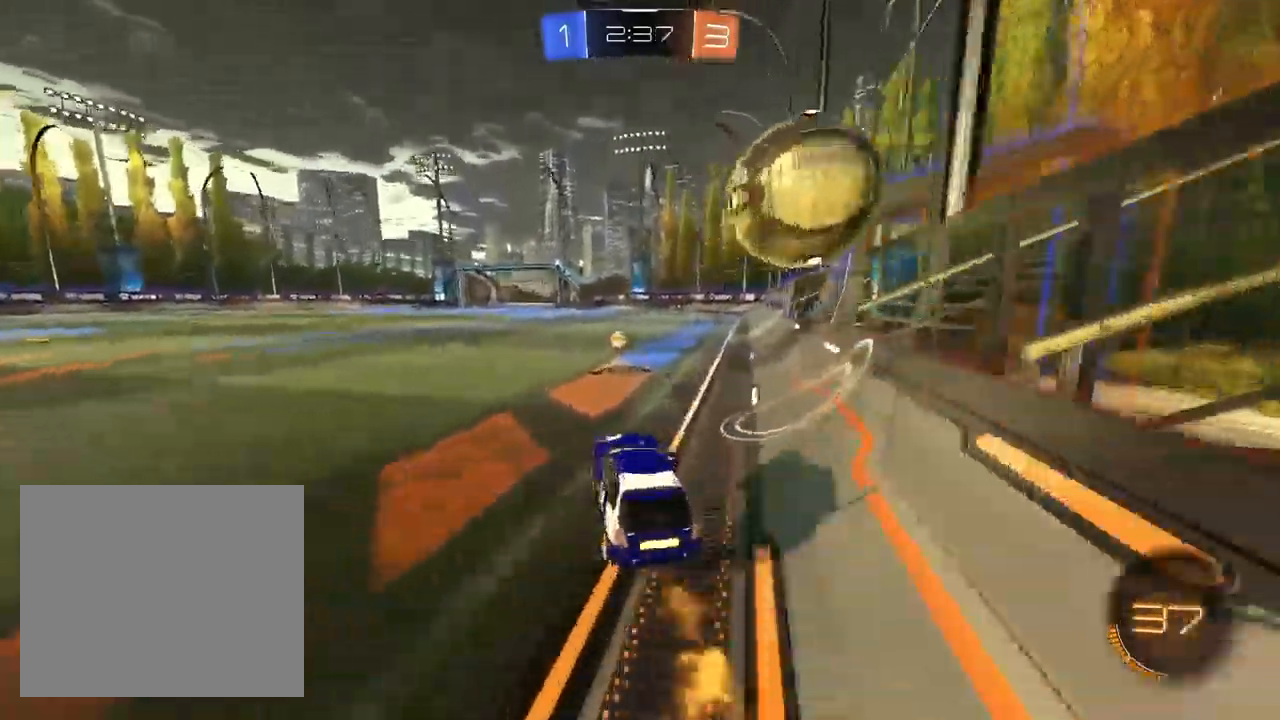
{"buttons": ["CROSS", "TRIANGLE", "L1", "R2"], "left_stick": "center", "right_stick": "center", "events": [[117, "left_stick", "right"], [233, "TRIANGLE", "down"], [317, "L1", "up"], [383, "L1", "down"], [383, "left_stick", "center"]]}
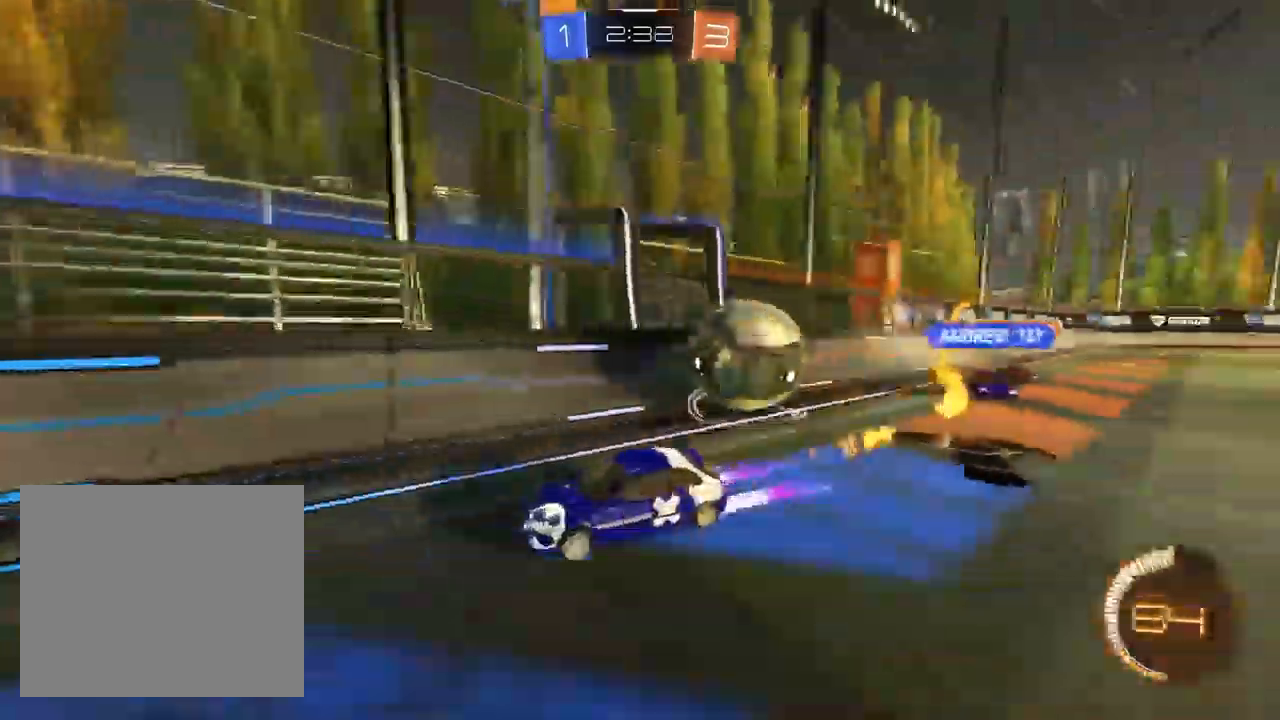
{"buttons": ["R2"], "left_stick": "center", "right_stick": "center", "events": [[33, "L1", "up"], [133, "TRIANGLE", "up"], [150, "left_stick", "left"], [267, "CROSS", "up"], [267, "SQUARE", "down"], [450, "CROSS", "down"], [450, "SQUARE", "up"], [500, "CROSS", "up"], [500, "left_stick", "center"]]}
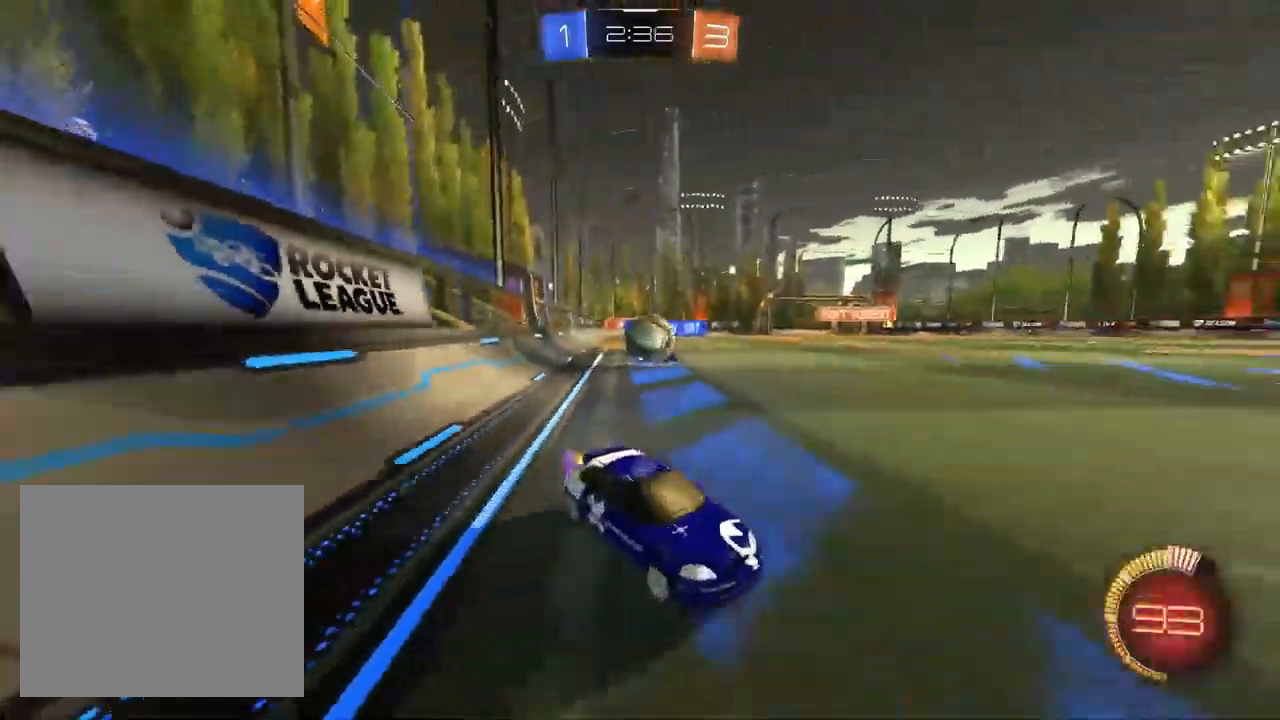
{"buttons": ["SQUARE", "R2"], "left_stick": "up-right", "right_stick": "center"}
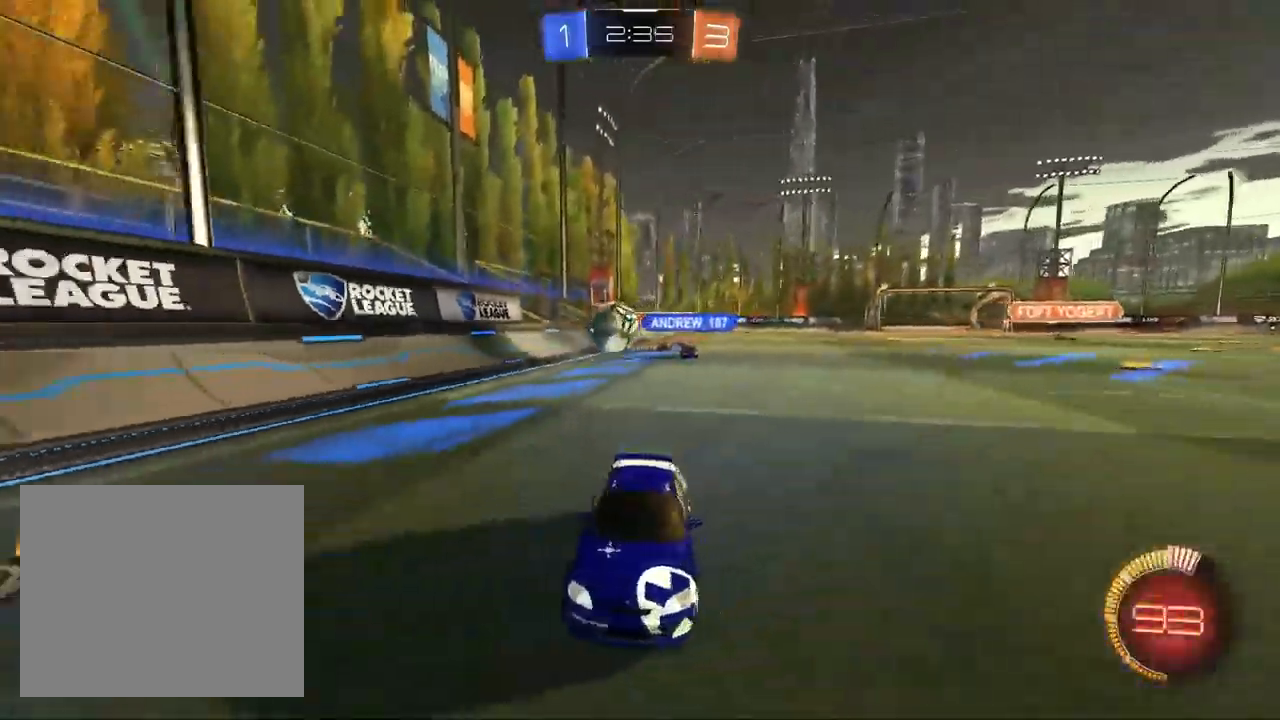
{"buttons": ["SQUARE", "R2"], "left_stick": "right", "right_stick": "center", "events": [[150, "CROSS", "down"], [150, "SQUARE", "up"], [150, "TRIANGLE", "down"], [233, "CROSS", "up"], [383, "TRIANGLE", "up"], [383, "left_stick", "right"], [500, "SQUARE", "down"]]}
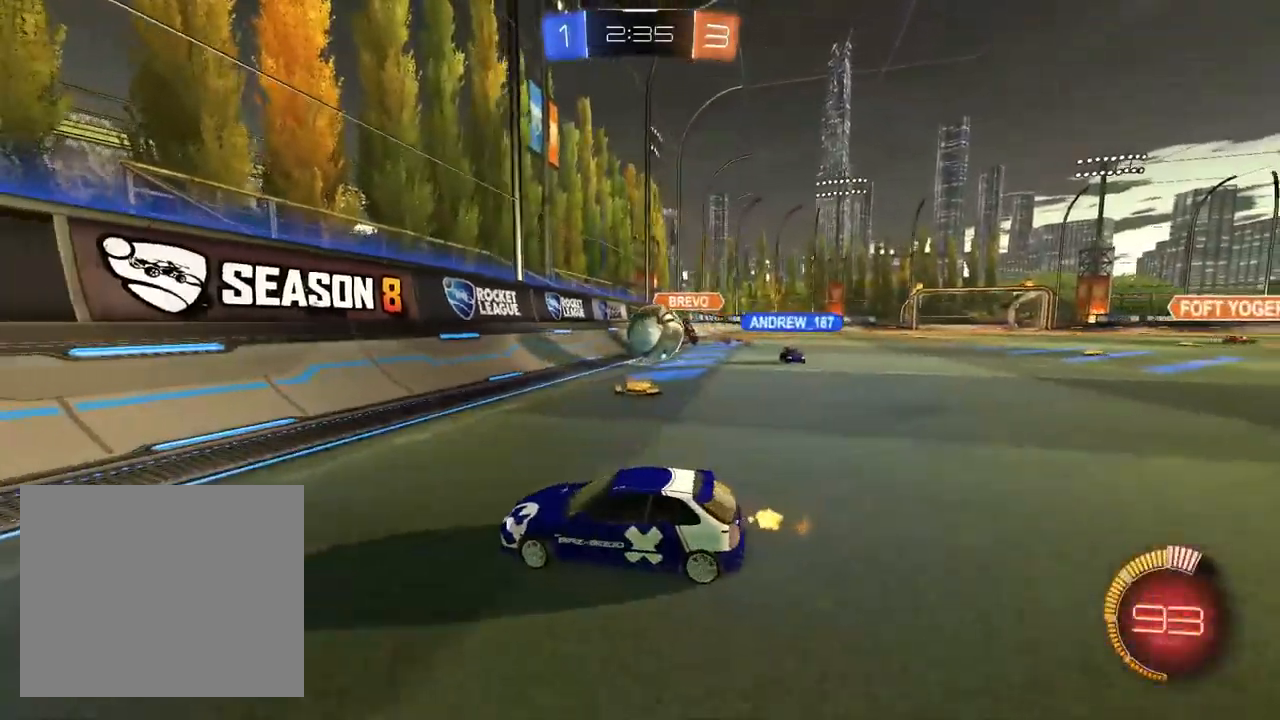
{"buttons": ["CROSS", "R2"], "left_stick": "right", "right_stick": "center", "events": [[83, "SQUARE", "up"], [183, "R2", "up"], [217, "L2", "down"], [367, "R2", "down"], [383, "L2", "up"], [417, "CROSS", "down"]]}
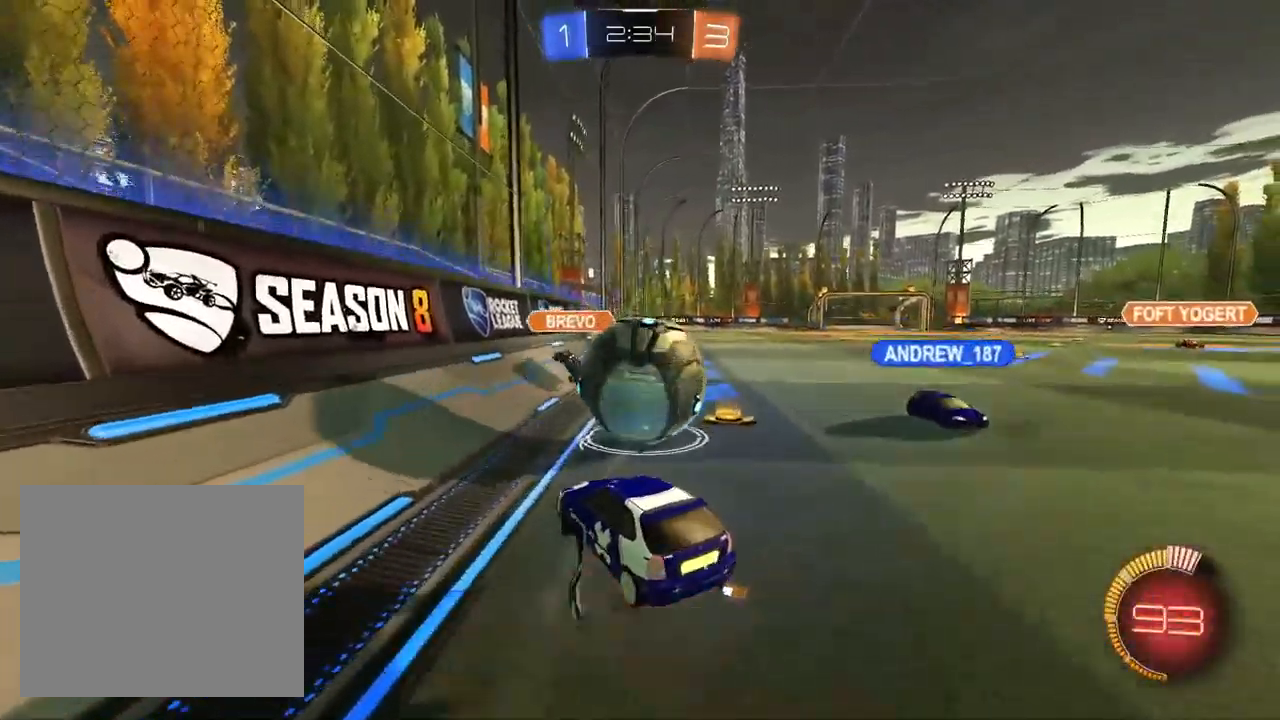
{"buttons": ["R2"], "left_stick": "left", "right_stick": "center", "events": [[17, "L1", "down"], [33, "CROSS", "up"], [217, "left_stick", "center"], [317, "left_stick", "up-left"], [400, "left_stick", "left"], [433, "L1", "up"]]}
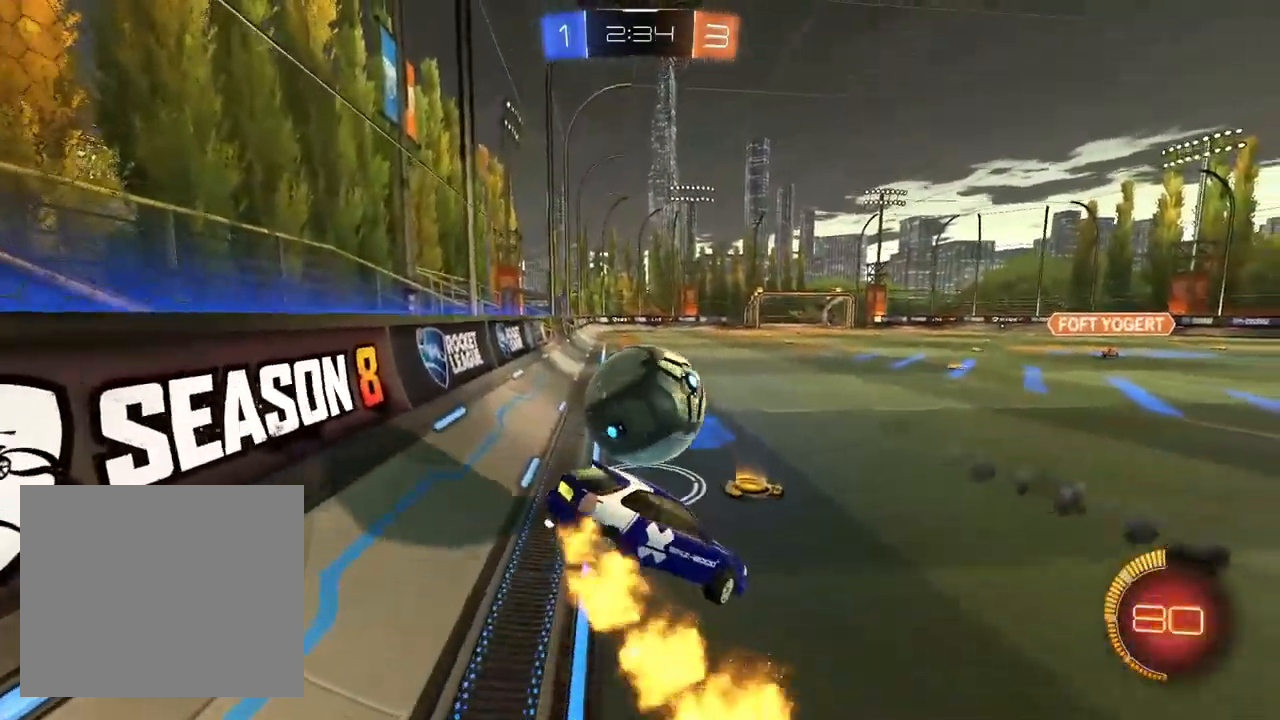
{"buttons": ["CROSS", "R2"], "left_stick": "left", "right_stick": "center", "events": [[83, "R1", "down"], [217, "R1", "up"], [450, "CROSS", "down"]]}
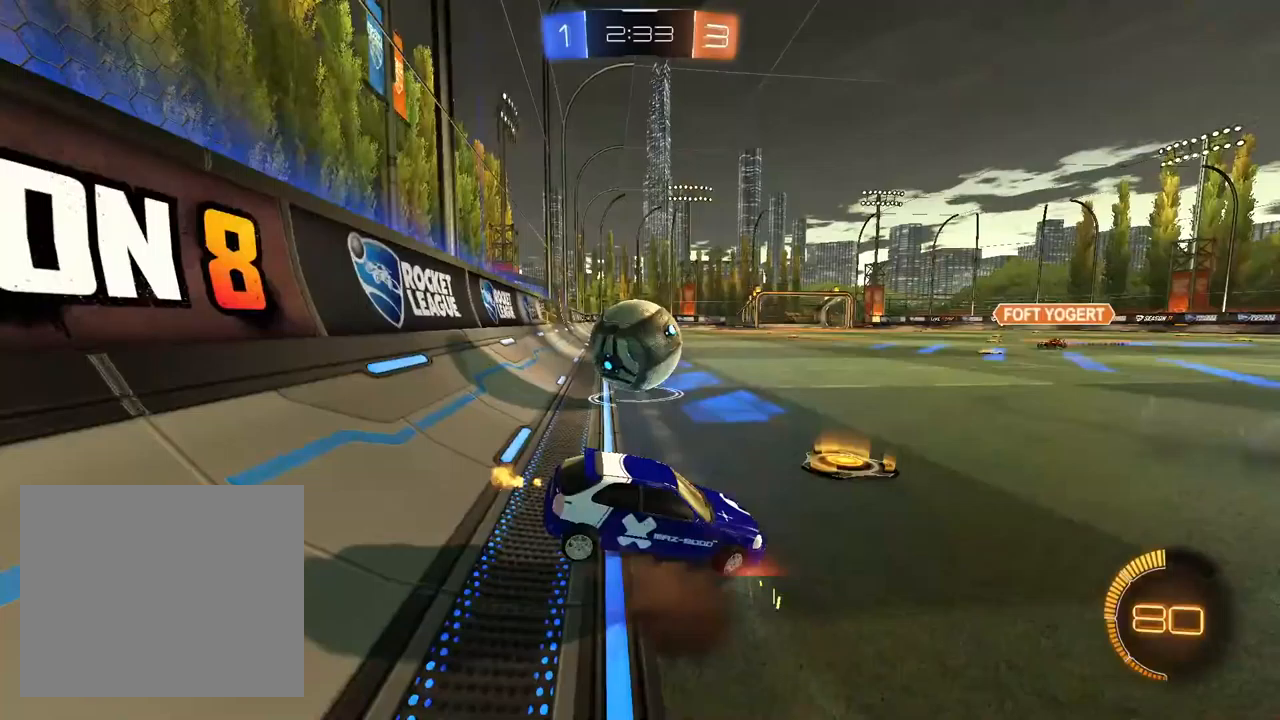
{"buttons": ["R2"], "left_stick": "left", "right_stick": "center", "events": [[33, "CROSS", "up"], [217, "SQUARE", "down"], [300, "SQUARE", "up"]]}
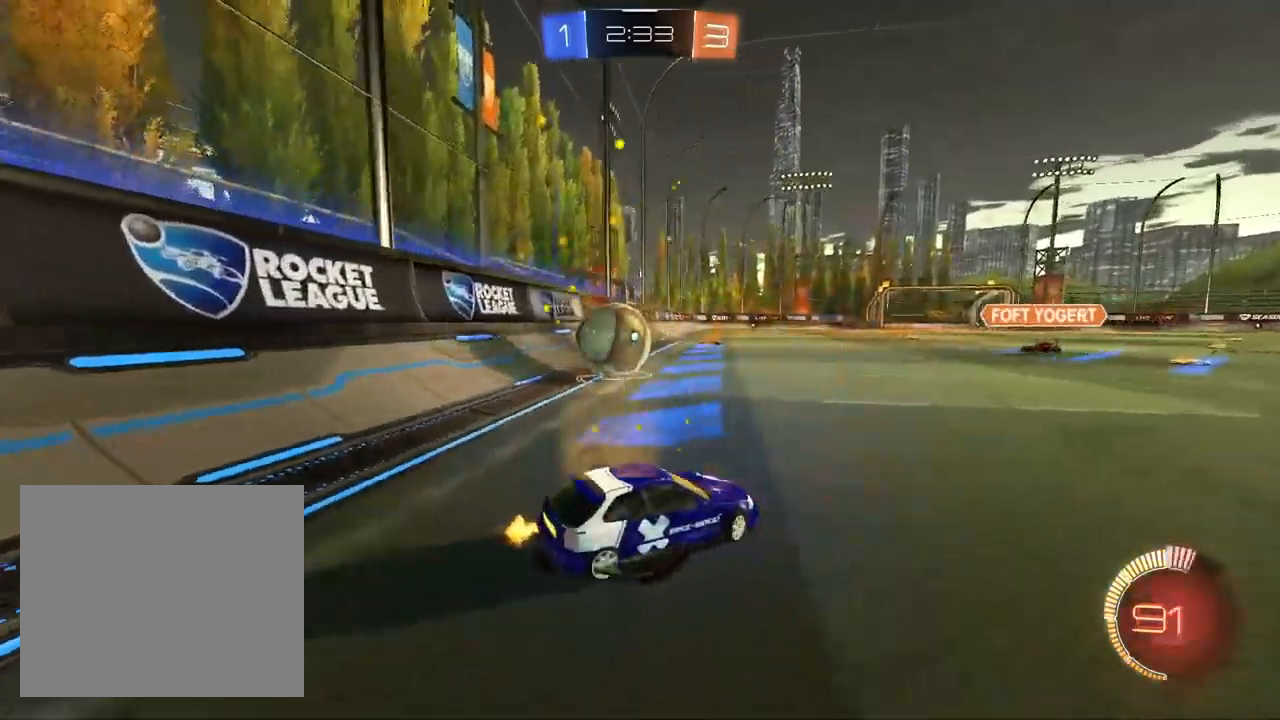
{"buttons": ["L1", "R2"], "left_stick": "left", "right_stick": "center", "events": [[117, "L1", "down"]]}
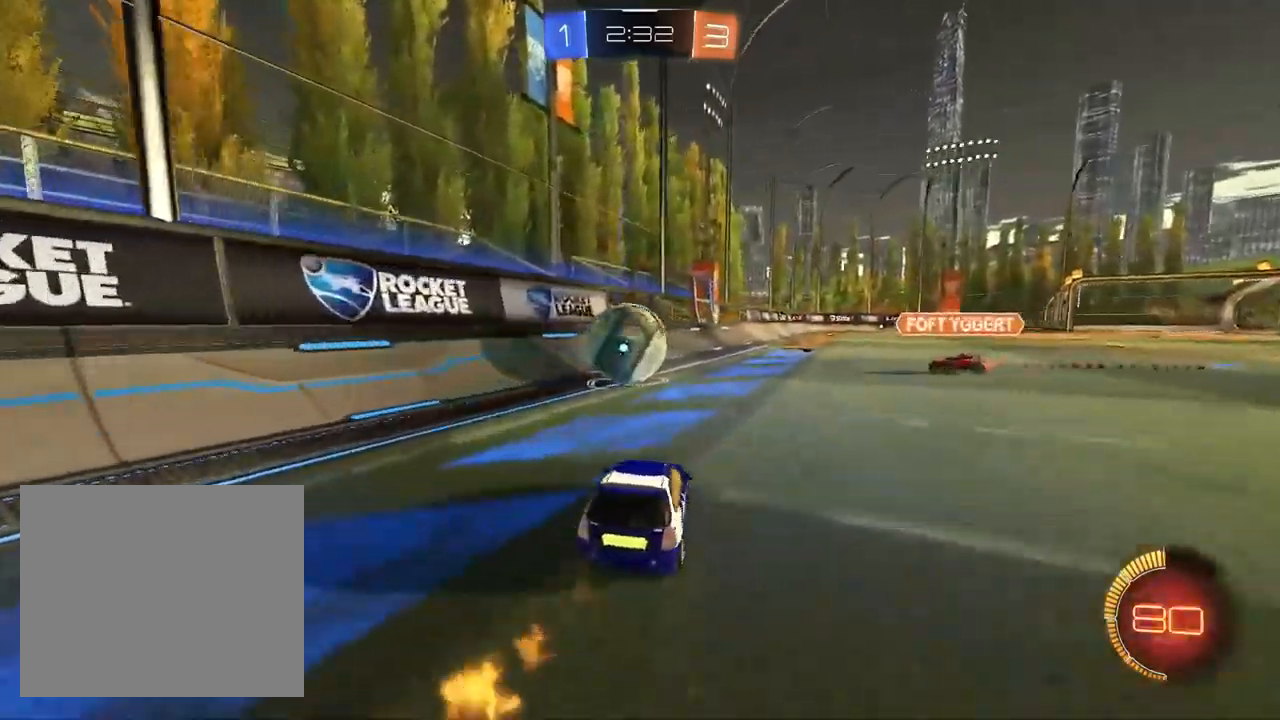
{"buttons": ["L1", "R1", "R2"], "left_stick": "right", "right_stick": "center", "events": [[100, "CROSS", "down"], [117, "left_stick", "center"], [183, "CROSS", "up"], [217, "CROSS", "down"], [250, "left_stick", "up"], [317, "CROSS", "up"], [367, "TRIANGLE", "down"], [383, "left_stick", "right"], [400, "R1", "down"], [467, "TRIANGLE", "up"]]}
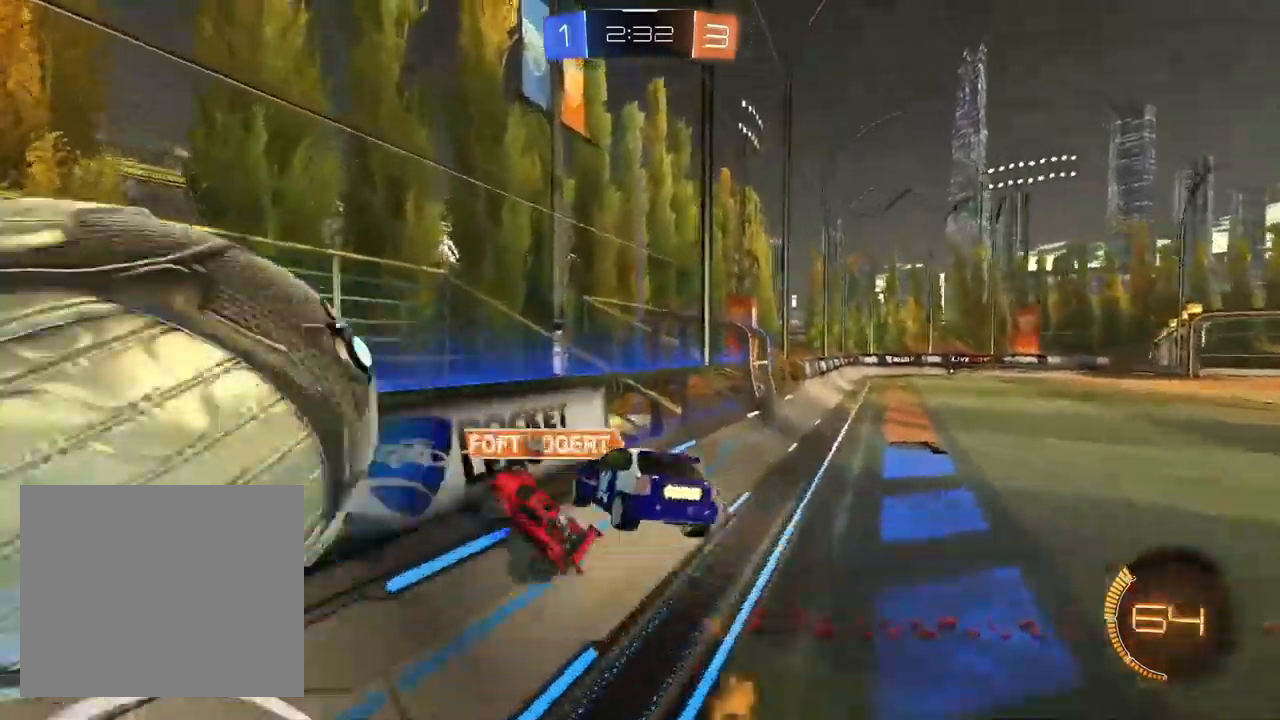
{"buttons": ["L1", "R2"], "left_stick": "right", "right_stick": "center", "events": [[50, "TRIANGLE", "down"], [150, "TRIANGLE", "up"], [200, "L1", "up"], [250, "R2", "up"], [300, "R1", "up"], [333, "L1", "down"], [367, "R2", "down"]]}
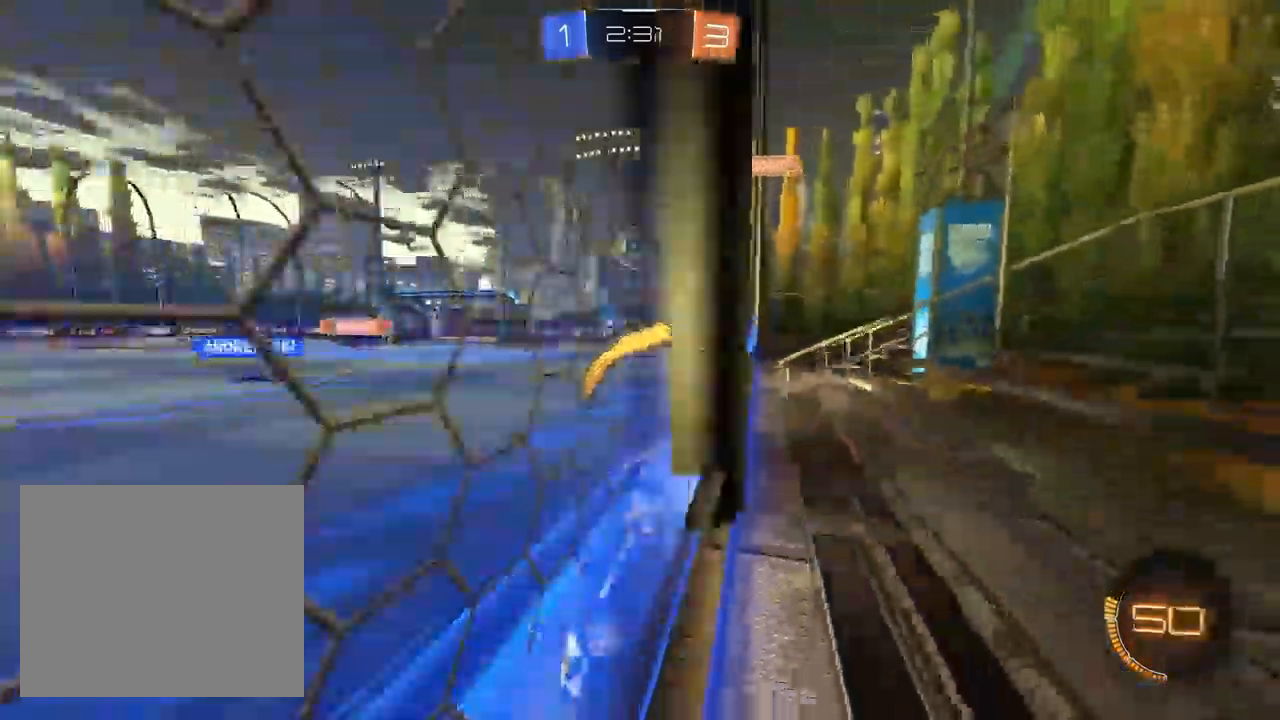
{"buttons": ["L1", "R2"], "left_stick": "right", "right_stick": "center", "events": [[33, "R1", "down"], [133, "L1", "up"], [150, "R1", "up"], [217, "SQUARE", "down"], [283, "SQUARE", "up"], [367, "L1", "down"]]}
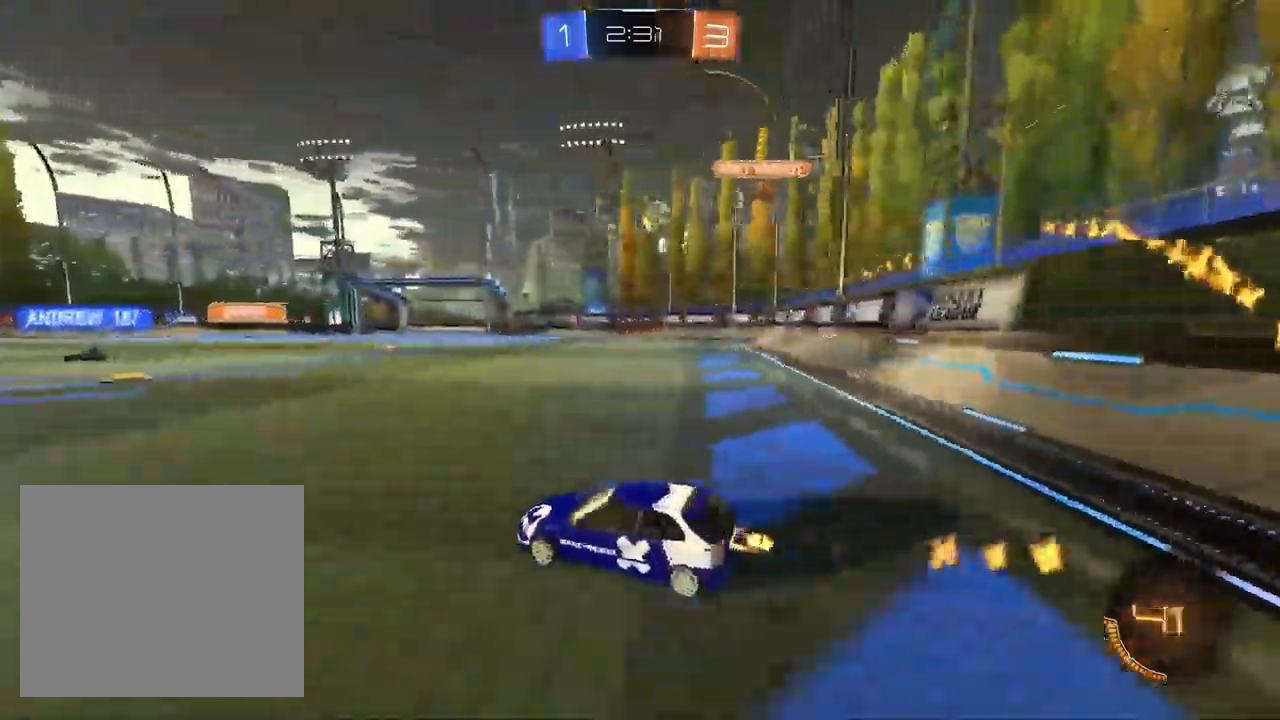
{"buttons": ["CROSS", "L1", "R1", "R2"], "left_stick": "right", "right_stick": "center", "events": [[100, "CROSS", "down"], [200, "R1", "down"], [300, "left_stick", "down"], [383, "CROSS", "up"], [433, "CROSS", "down"], [433, "TRIANGLE", "down"], [500, "TRIANGLE", "up"], [500, "left_stick", "right"]]}
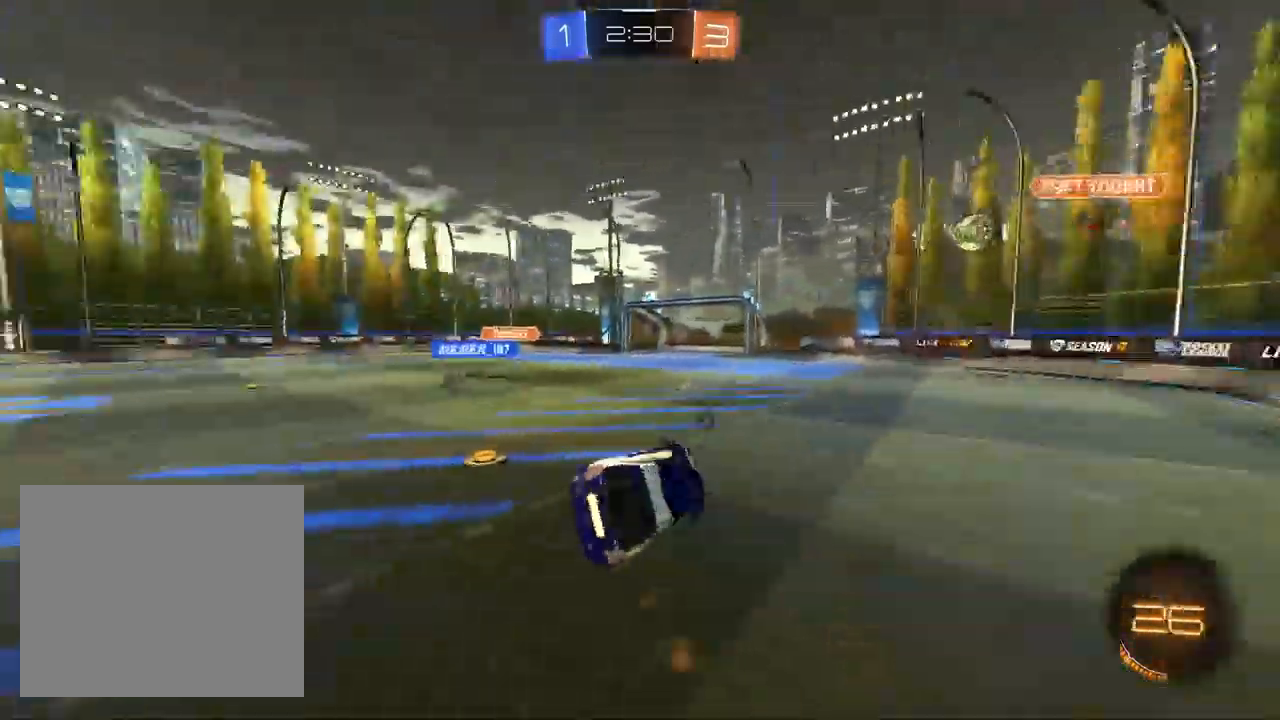
{"buttons": ["R1", "R2"], "left_stick": "up-right", "right_stick": "center", "events": [[33, "left_stick", "up-right"], [117, "R1", "up"], [150, "L1", "up"], [333, "R1", "down"], [350, "CROSS", "up"]]}
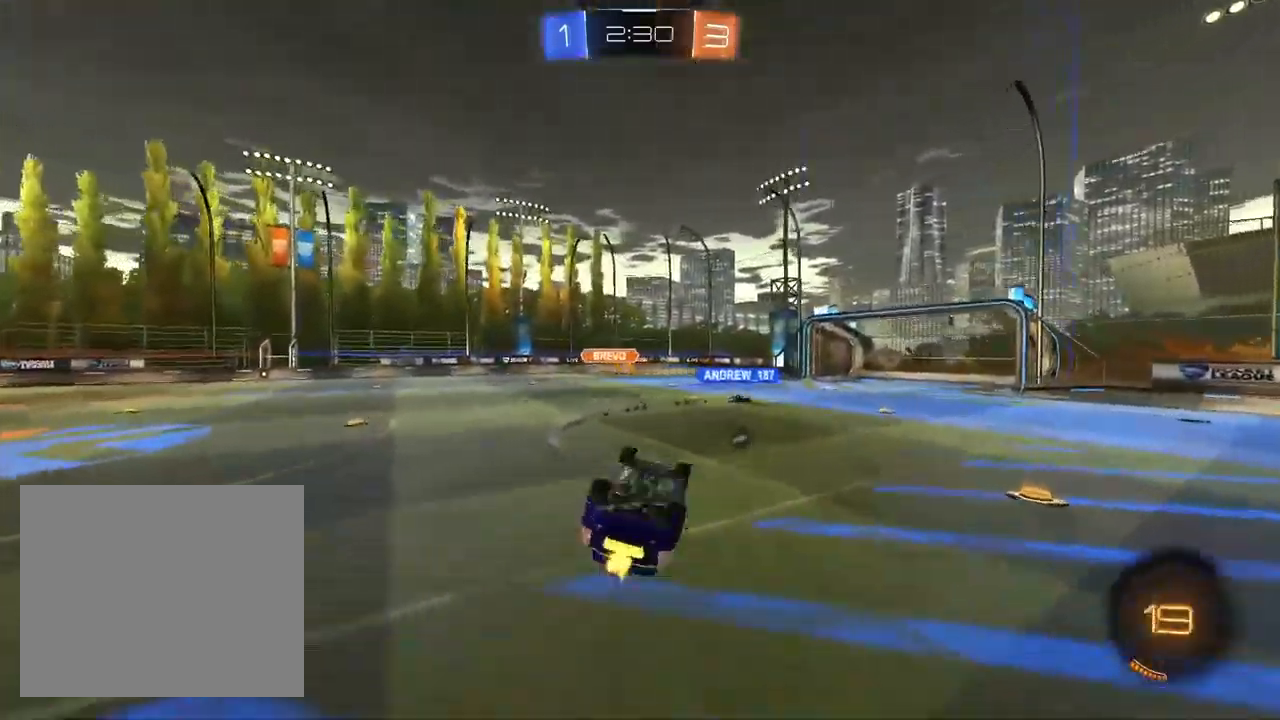
{"buttons": ["R2"], "left_stick": "center", "right_stick": "center", "events": [[33, "TRIANGLE", "down"], [33, "left_stick", "center"], [83, "left_stick", "down-left"], [150, "TRIANGLE", "up"], [250, "left_stick", "center"], [300, "left_stick", "up-right"], [367, "left_stick", "center"], [400, "R1", "up"]]}
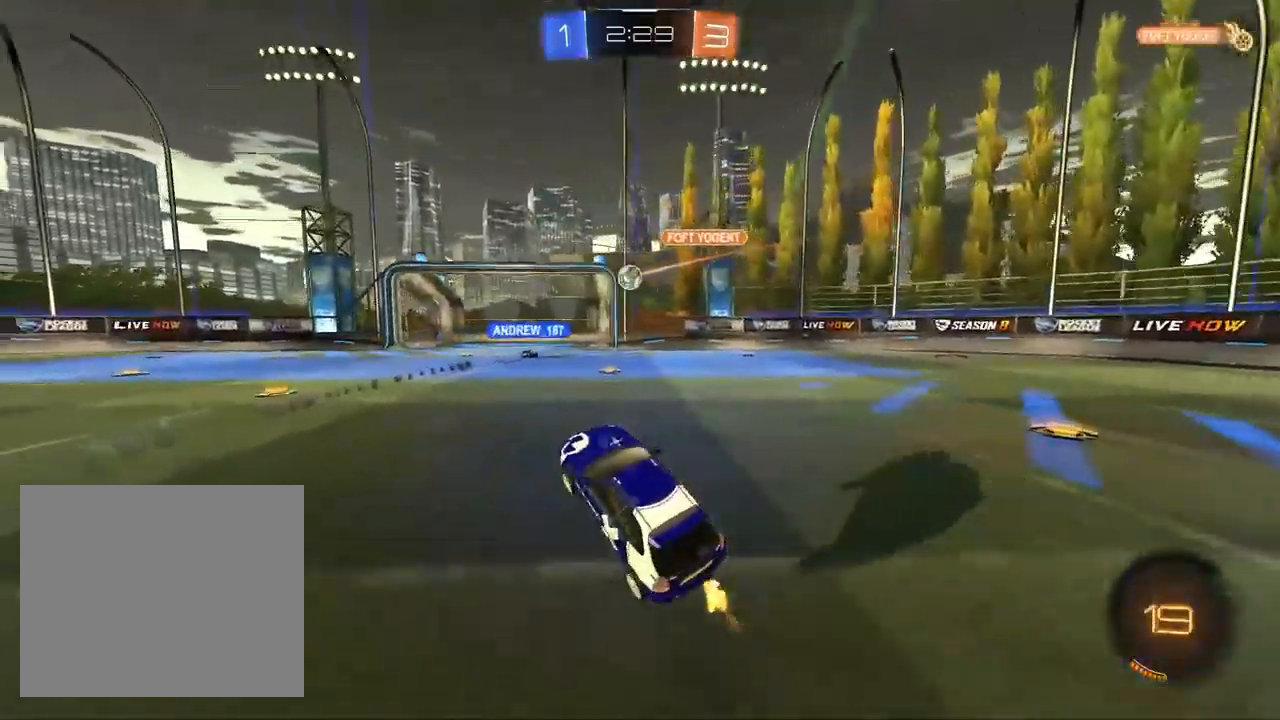
{"buttons": ["R2"], "left_stick": "left", "right_stick": "center", "events": [[83, "left_stick", "up"], [100, "CROSS", "down"], [217, "CROSS", "up"], [250, "left_stick", "right"], [300, "left_stick", "center"], [467, "left_stick", "left"]]}